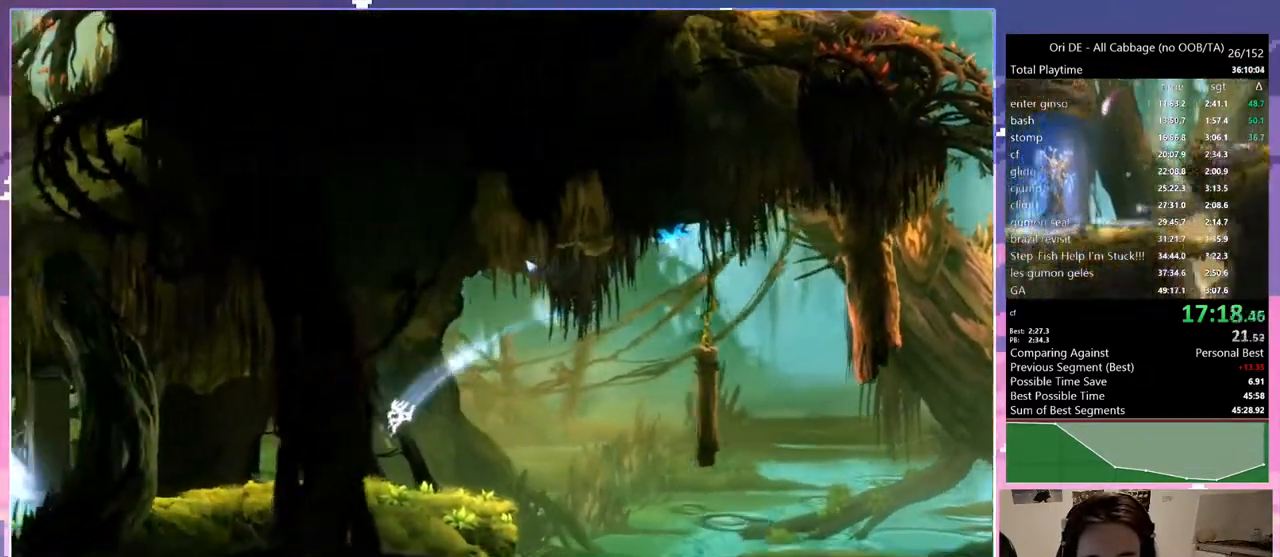
Gameplay with keyboard; each line is a JSON object with the keys held at the frame after it. "events" lists presses ("down") and releases ("up") of "1", "c", "ctrl", "d", "delete", "down", "e", "escape", "f", "f1", "f2", "f3", "f6", "left", "num0", "num1", "num4", "num7", "num8", "q", "r", "s", "shift", "space", "t", "up", "w" and "x" between this image and that frame as [ms after this image, input, new state], when the widget could be followed in between. No other keys are recorded. Mouse input is not recorded.
{"keys": ["q"], "events": [[250, "num7", "down"], [350, "num7", "up"]]}
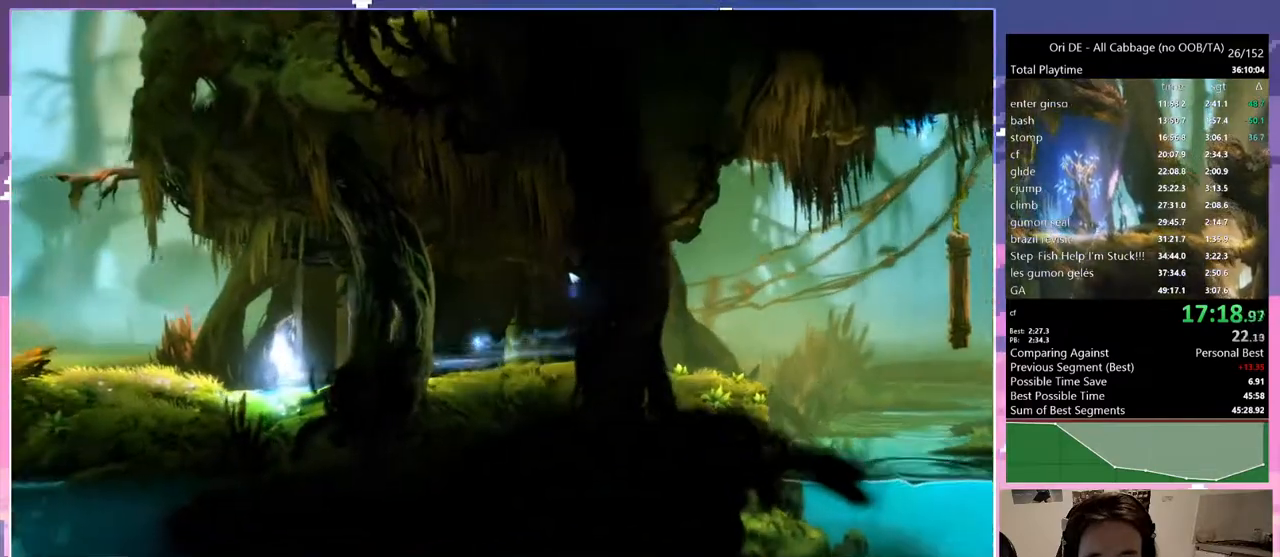
{"keys": ["q", "space"], "events": [[133, "num7", "down"], [267, "num7", "up"], [500, "space", "down"]]}
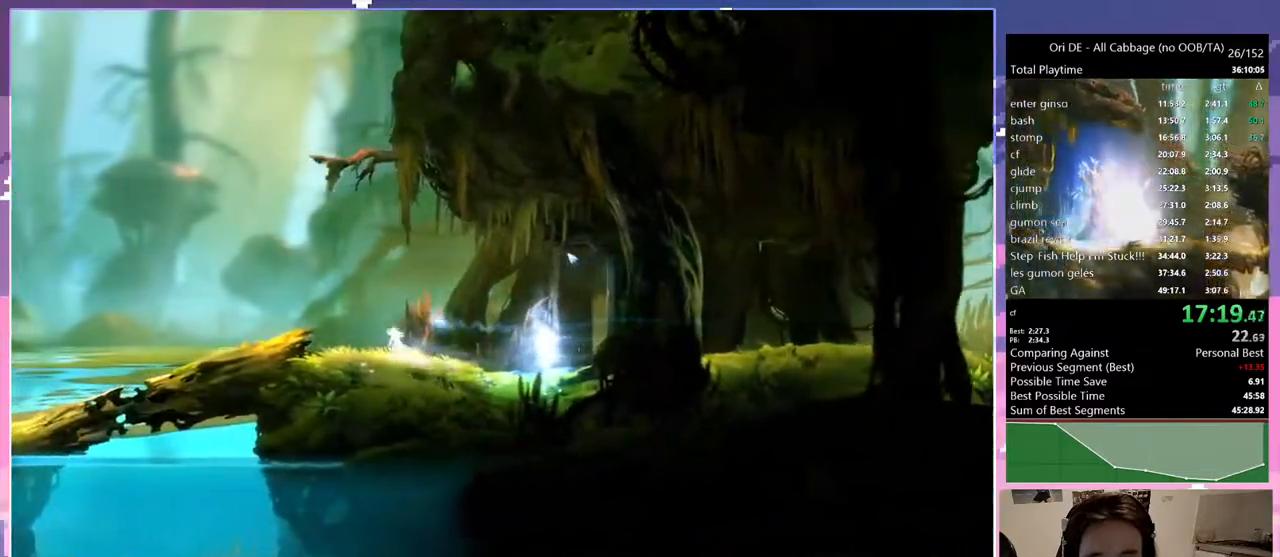
{"keys": ["q"], "events": [[150, "space", "up"]]}
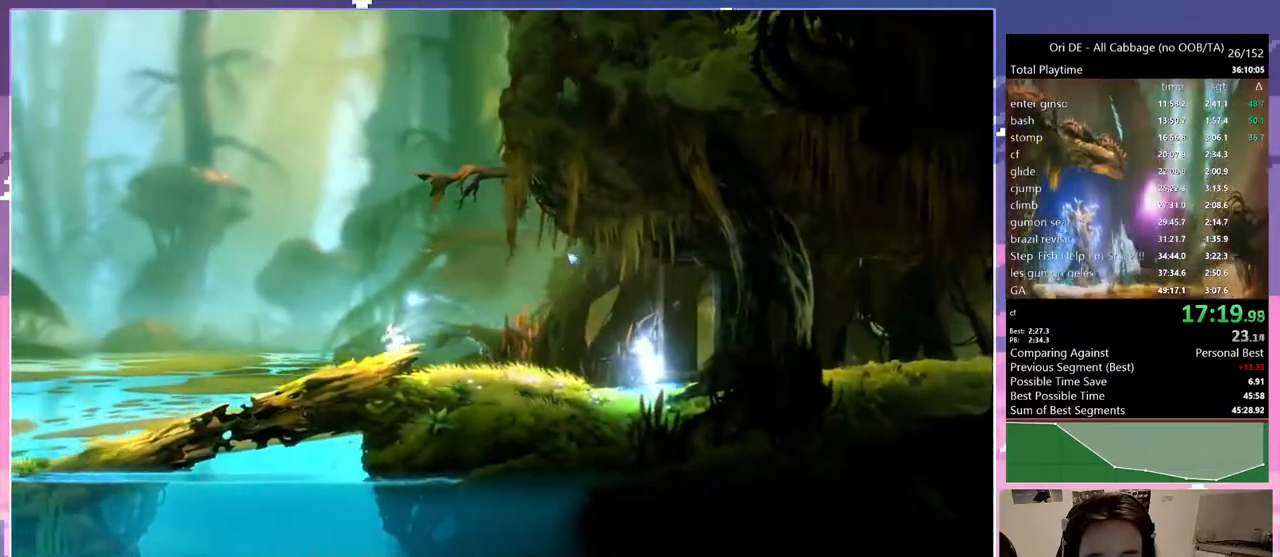
{"keys": ["ctrl", "num7", "q"], "events": [[17, "num7", "down"], [67, "ctrl", "down"], [117, "num7", "up"], [383, "num7", "down"]]}
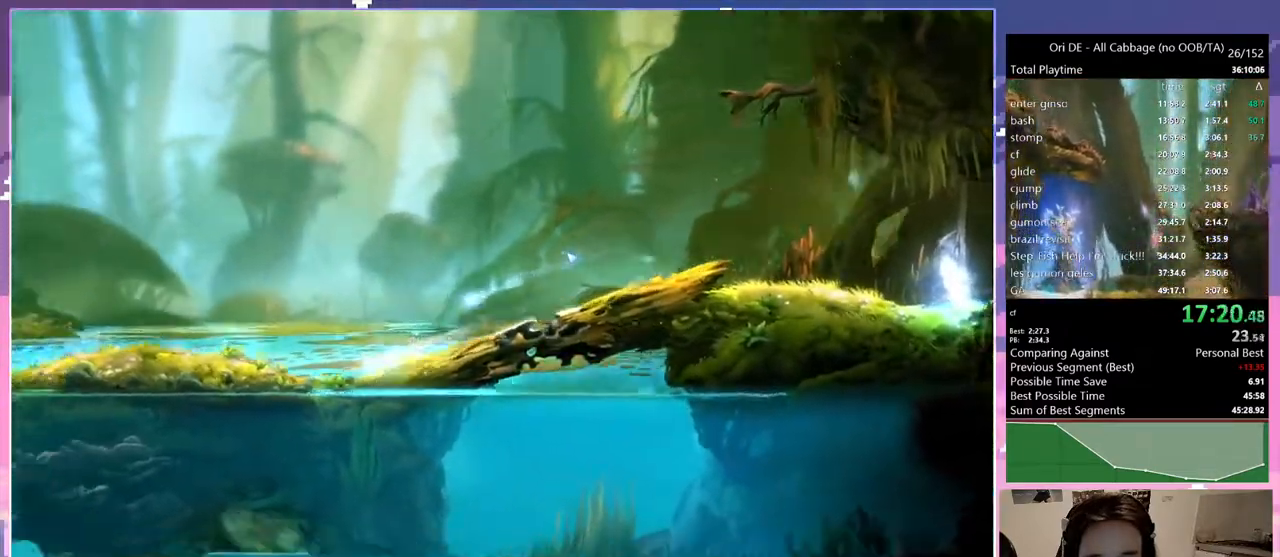
{"keys": ["ctrl", "q"], "events": [[33, "num7", "up"], [317, "num7", "down"], [400, "num7", "up"]]}
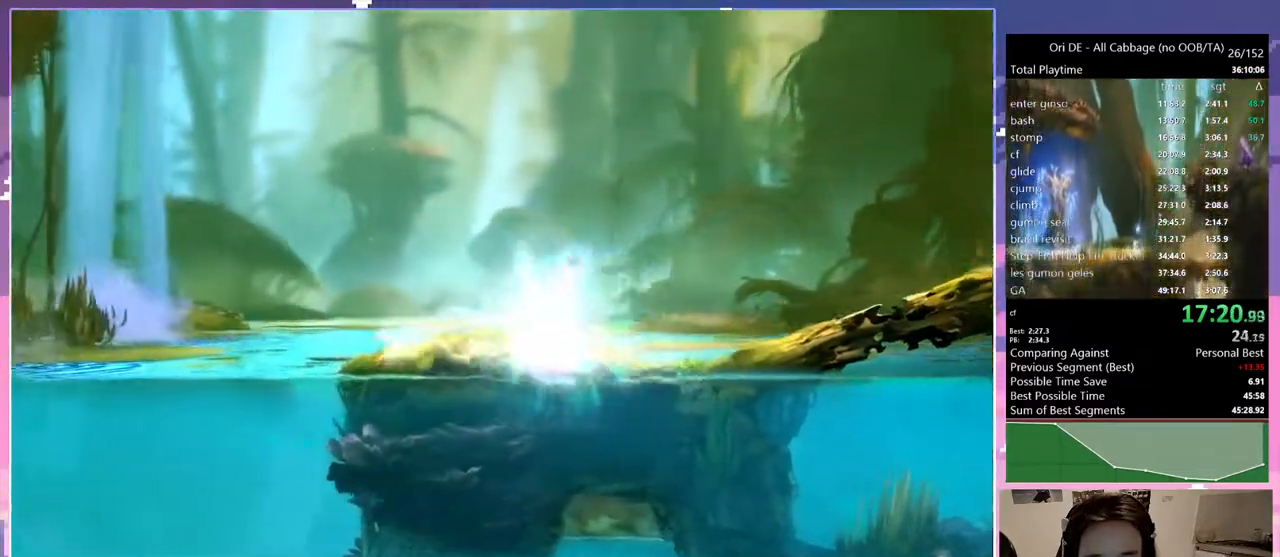
{"keys": ["q", "s"], "events": [[133, "ctrl", "up"], [133, "space", "down"], [200, "space", "up"], [250, "s", "down"]]}
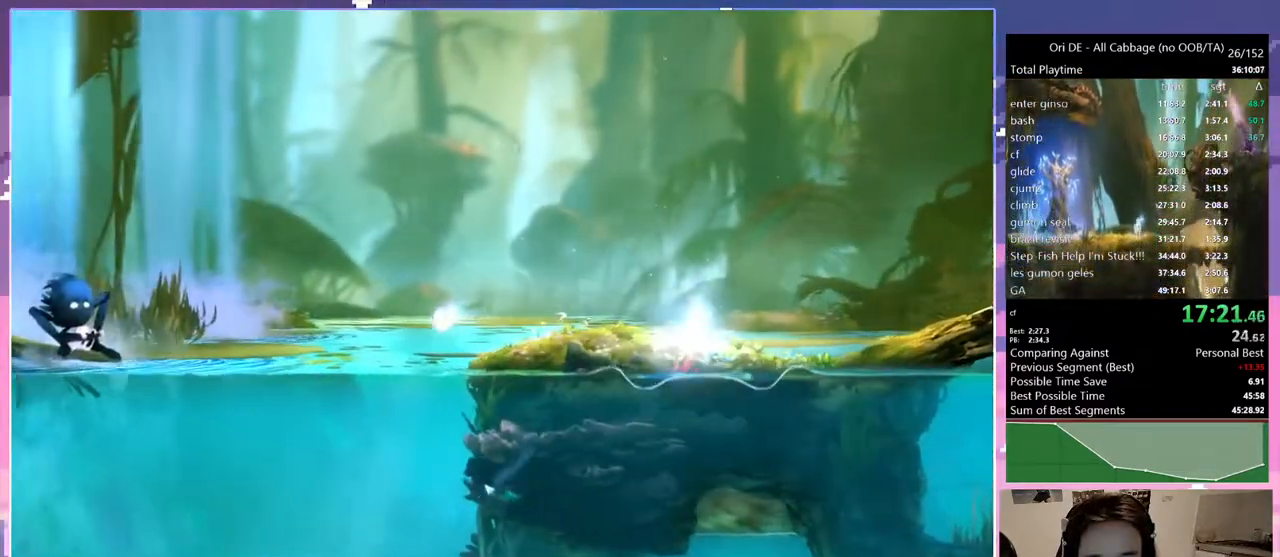
{"keys": ["q", "s", "space"], "events": [[300, "space", "down"]]}
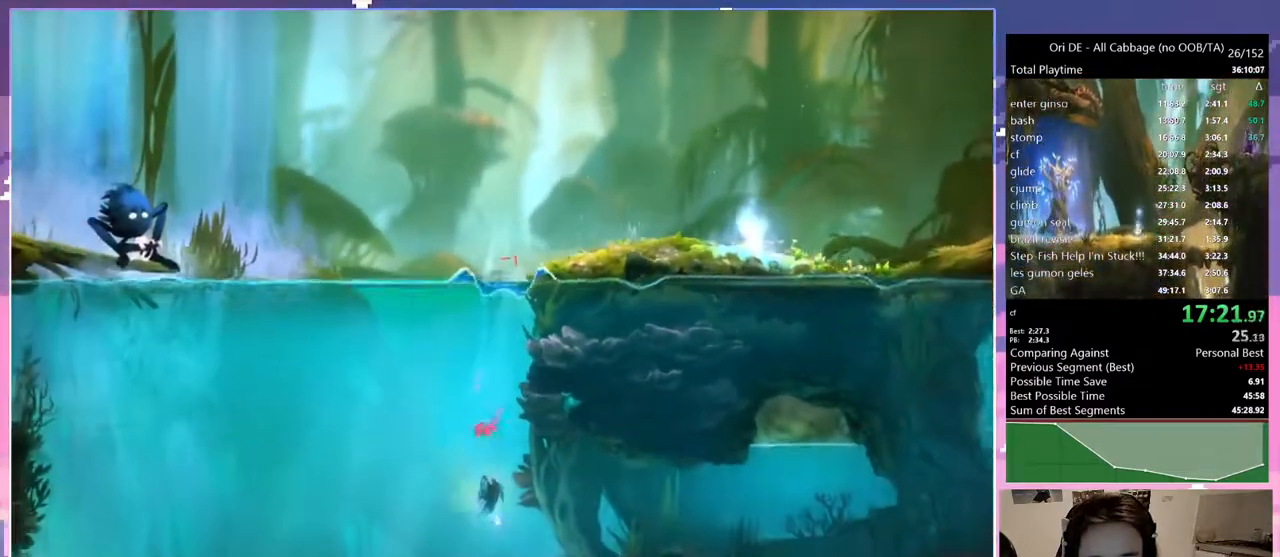
{"keys": ["num1", "num8", "space", "w"], "events": [[33, "1", "down"], [33, "num8", "down"], [33, "q", "up"], [83, "d", "down"], [83, "s", "up"], [167, "w", "down"], [217, "d", "up"], [417, "1", "up"], [417, "num1", "down"]]}
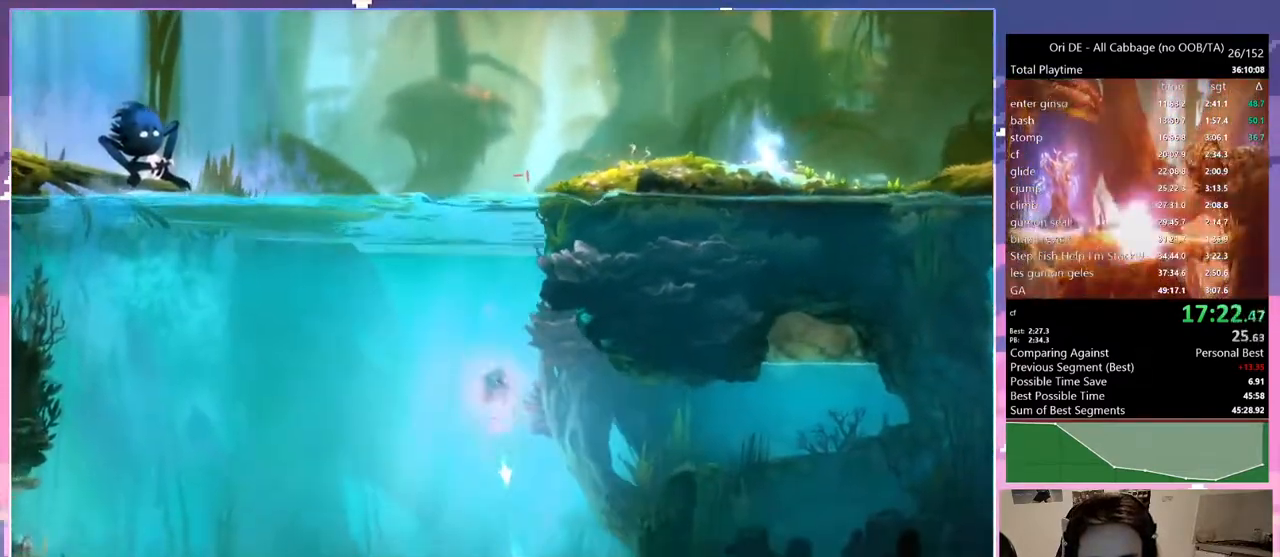
{"keys": ["space", "w"], "events": [[50, "num1", "up"], [133, "q", "down"], [233, "num8", "up"], [417, "q", "up"]]}
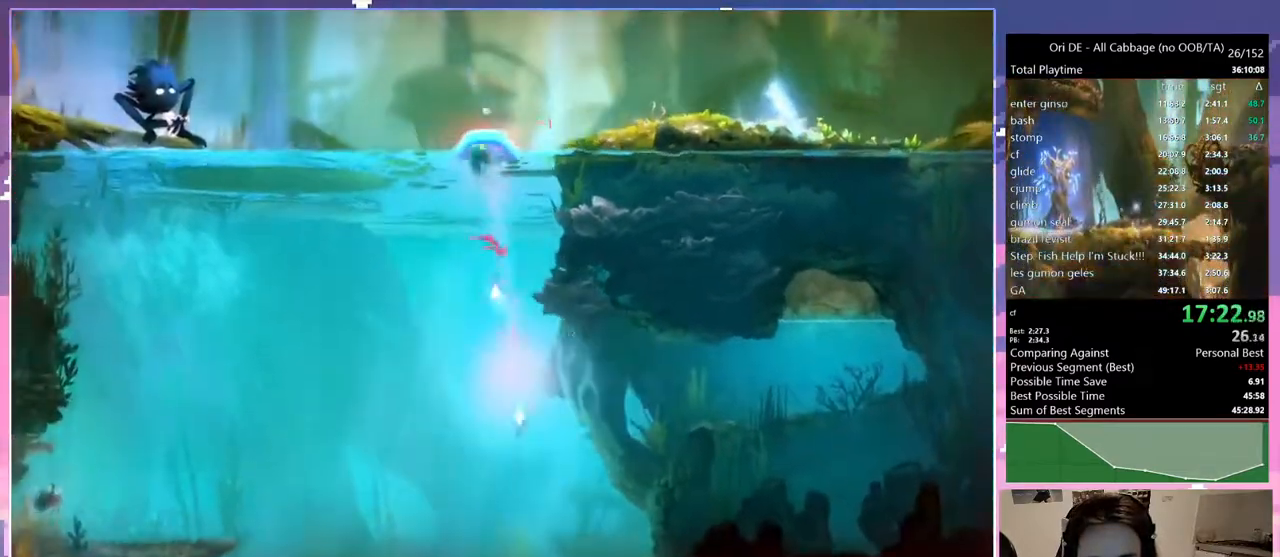
{"keys": ["1", "num8", "space", "w"], "events": [[150, "q", "down"], [300, "q", "up"], [333, "1", "down"], [333, "num8", "down"]]}
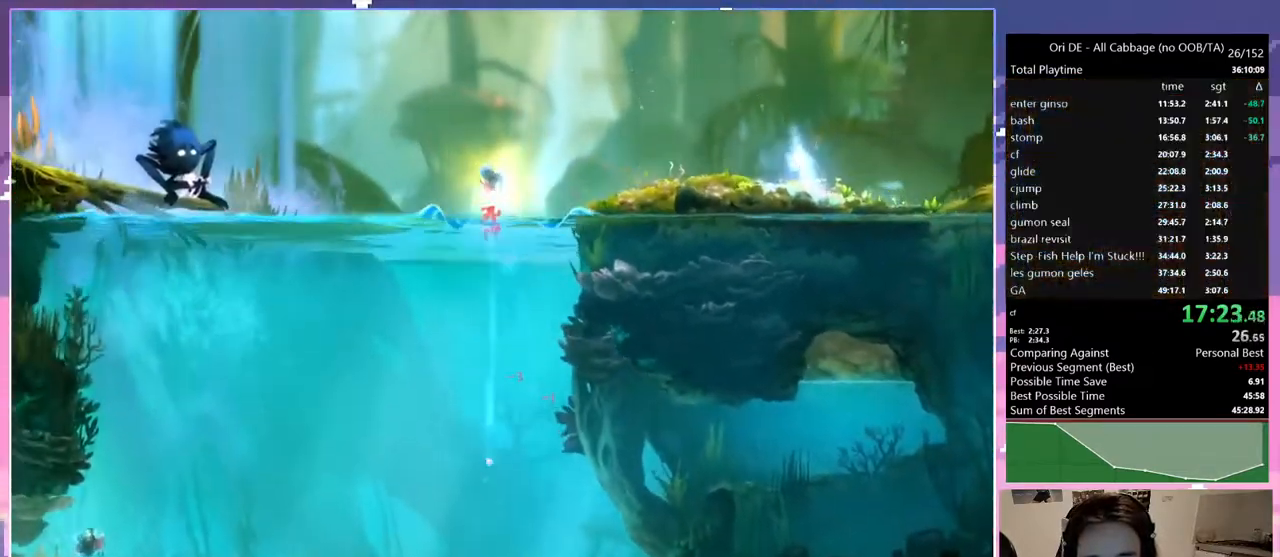
{"keys": ["num8", "space", "w"], "events": [[233, "1", "up"], [233, "num1", "down"], [267, "1", "down"], [317, "1", "up"], [367, "num1", "up"]]}
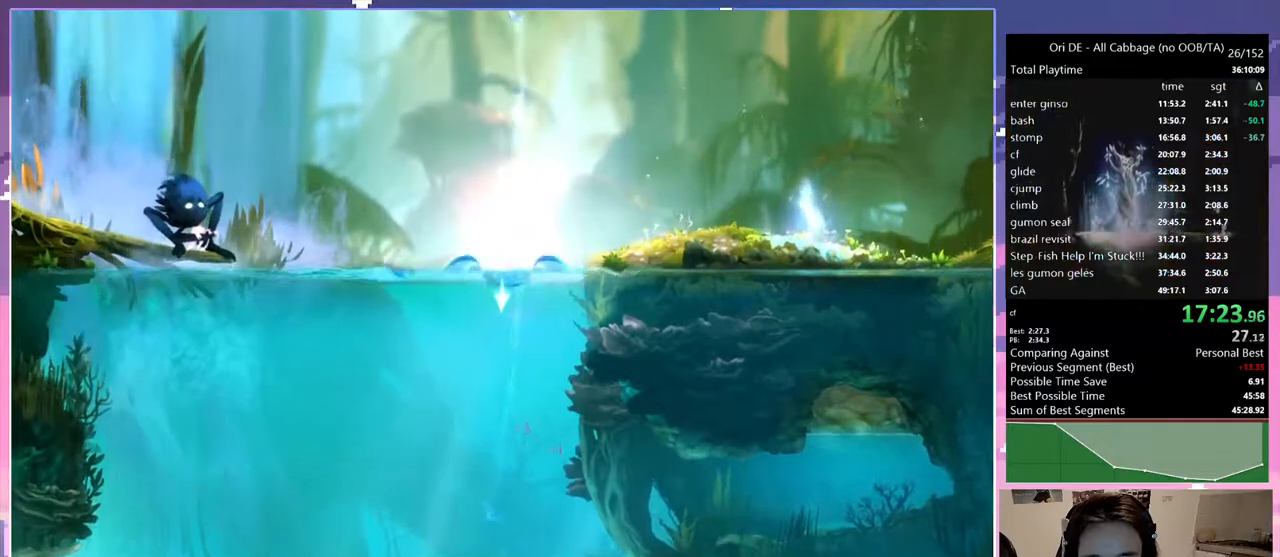
{"keys": ["space", "w"], "events": [[50, "num8", "up"]]}
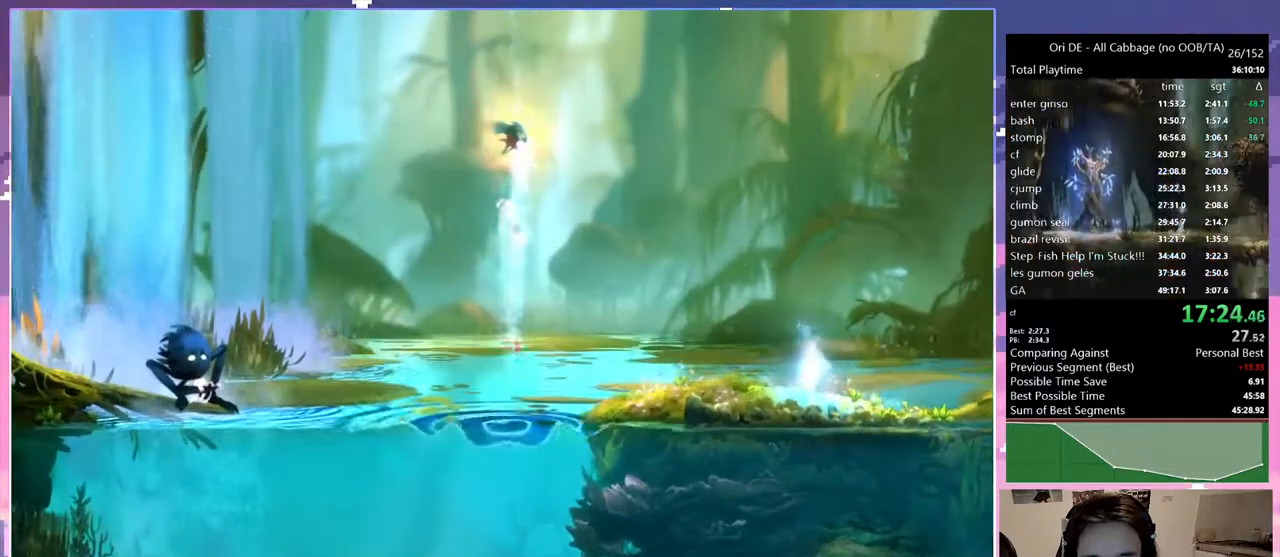
{"keys": ["num1", "num8", "space", "w"], "events": [[17, "1", "down"], [17, "num8", "down"], [400, "num1", "down"], [450, "1", "up"]]}
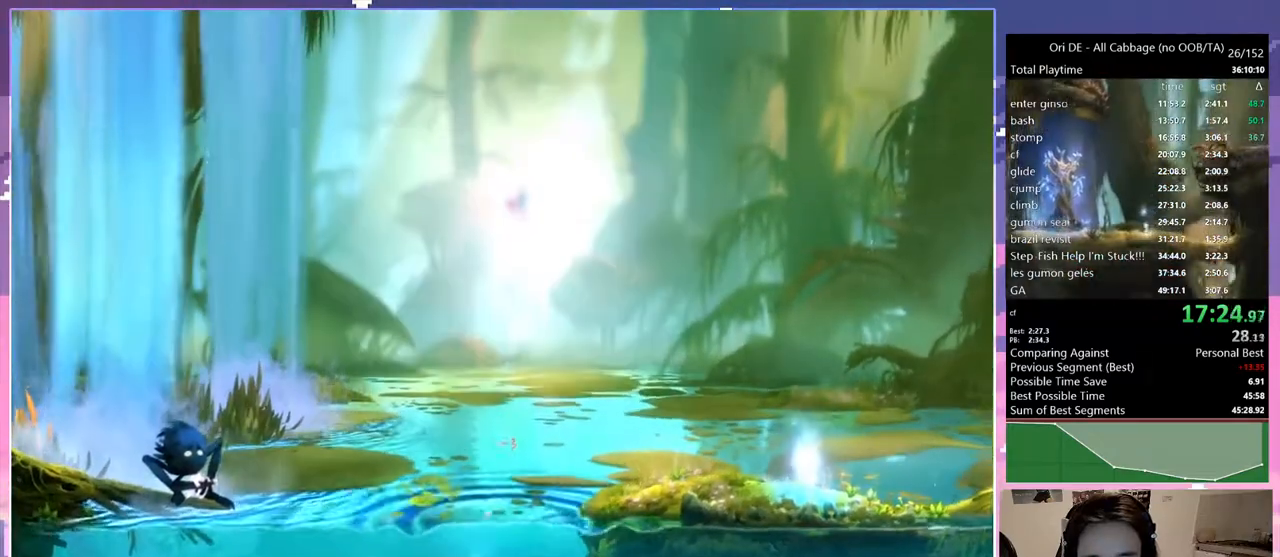
{"keys": ["d", "space", "w"], "events": [[33, "num1", "up"], [217, "num8", "up"], [400, "d", "down"]]}
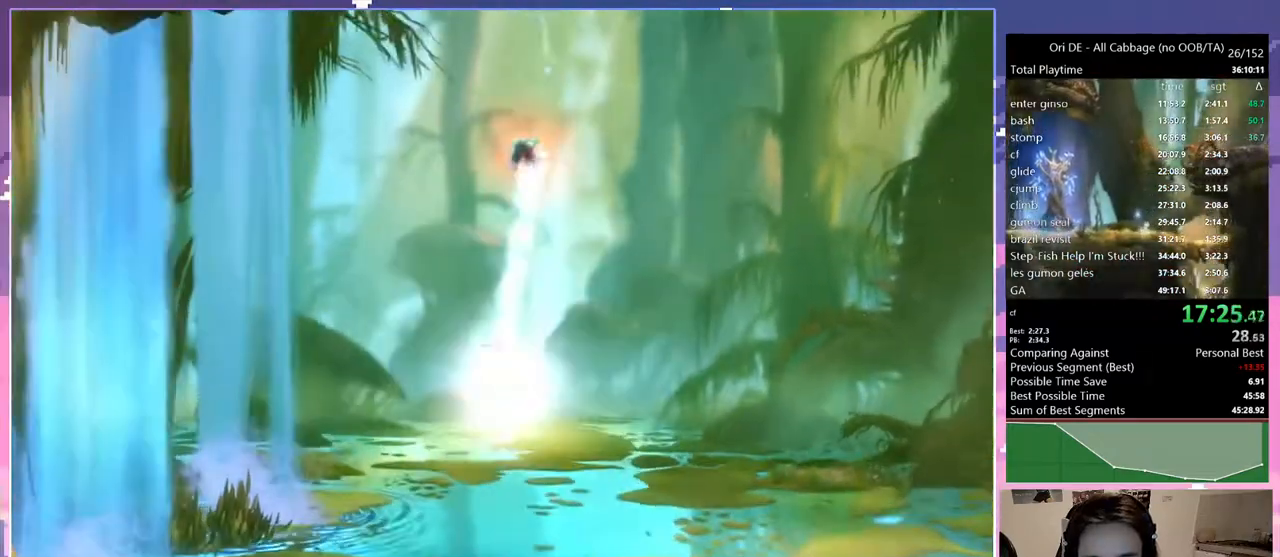
{"keys": ["1", "num8", "space", "w"], "events": [[100, "d", "up"], [200, "1", "down"], [200, "num8", "down"]]}
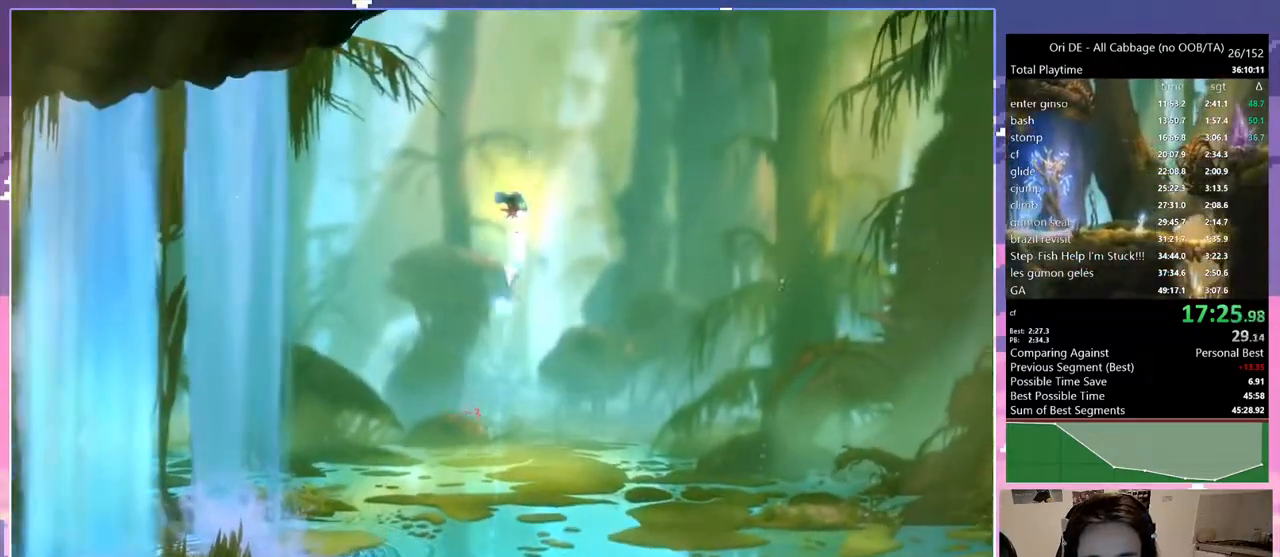
{"keys": ["space", "w"], "events": [[17, "1", "up"], [17, "num1", "down"], [150, "num1", "up"], [350, "num8", "up"]]}
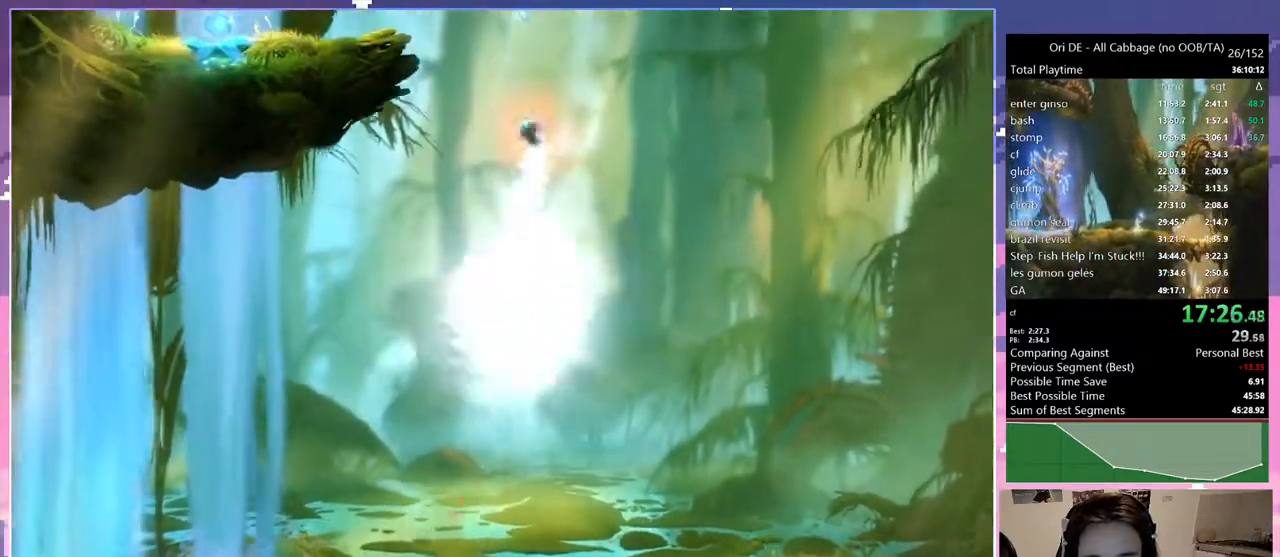
{"keys": ["1", "num8"], "events": [[317, "1", "down"], [317, "num8", "down"], [367, "w", "up"], [417, "space", "up"]]}
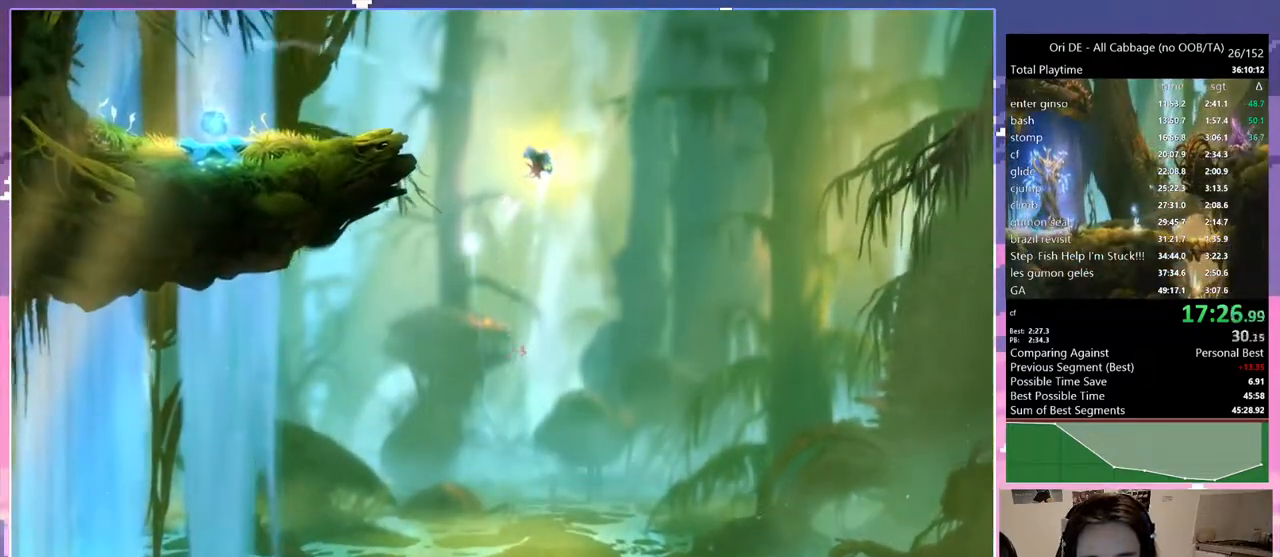
{"keys": [], "events": [[100, "1", "up"], [100, "num8", "up"]]}
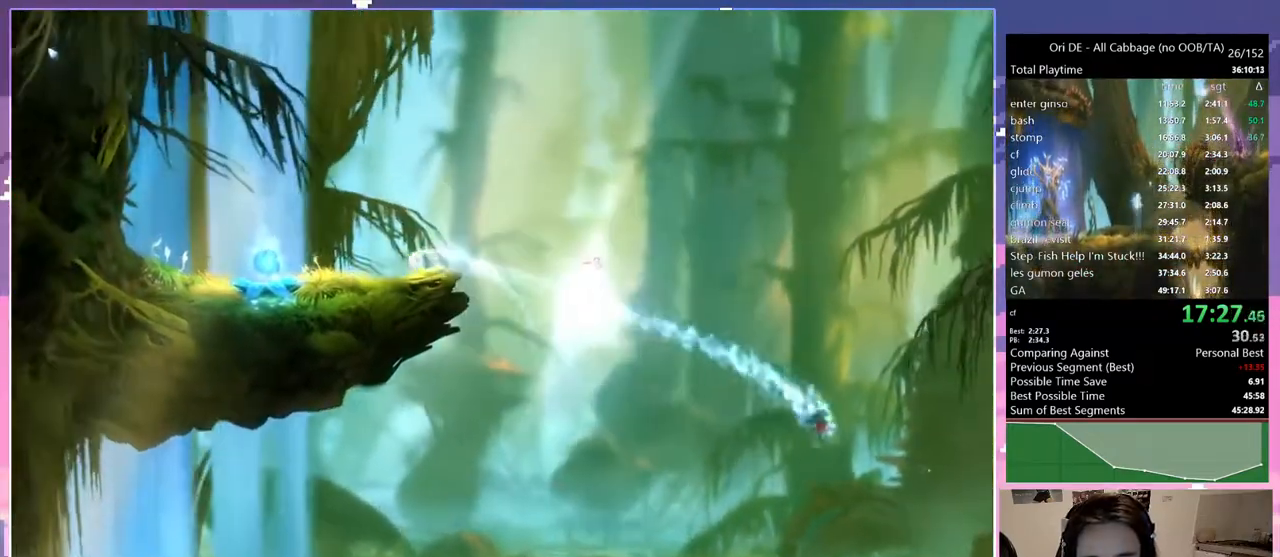
{"keys": ["d"], "events": [[250, "q", "down"], [300, "num7", "down"], [383, "num7", "up"], [483, "d", "down"], [483, "q", "up"]]}
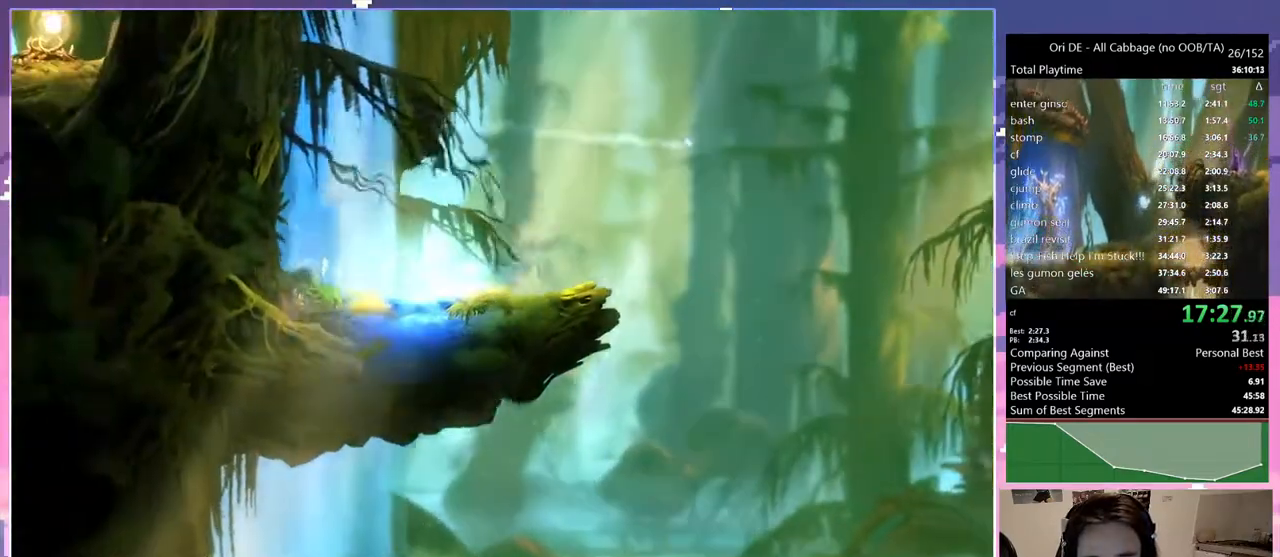
{"keys": ["d"], "events": []}
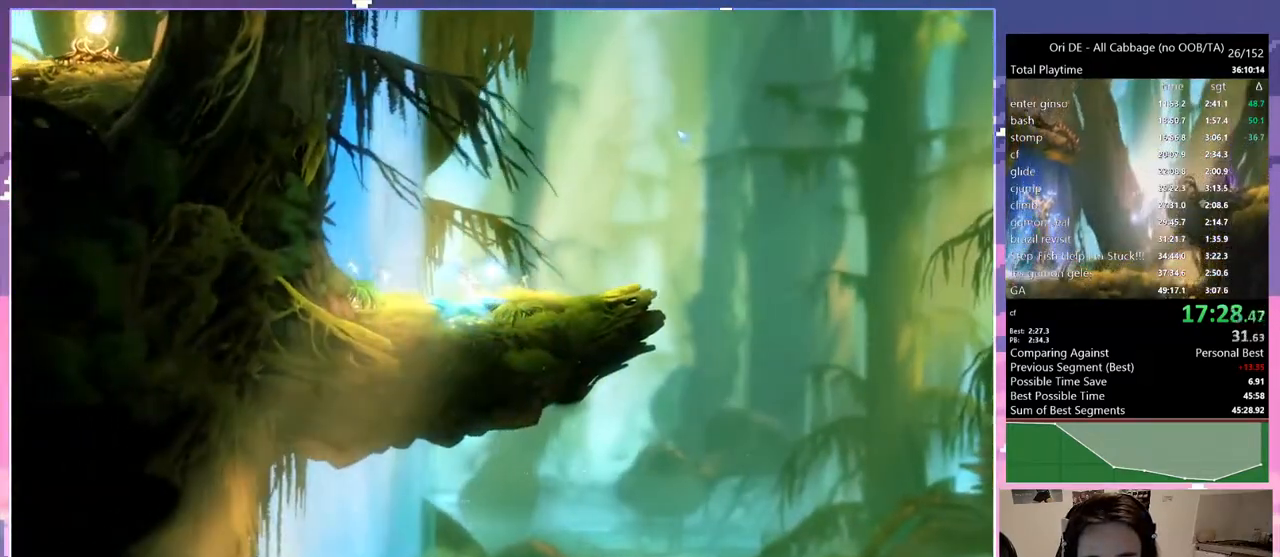
{"keys": ["d", "q"], "events": [[183, "num7", "down"], [233, "num7", "up"], [333, "space", "down"], [417, "space", "up"], [467, "q", "down"]]}
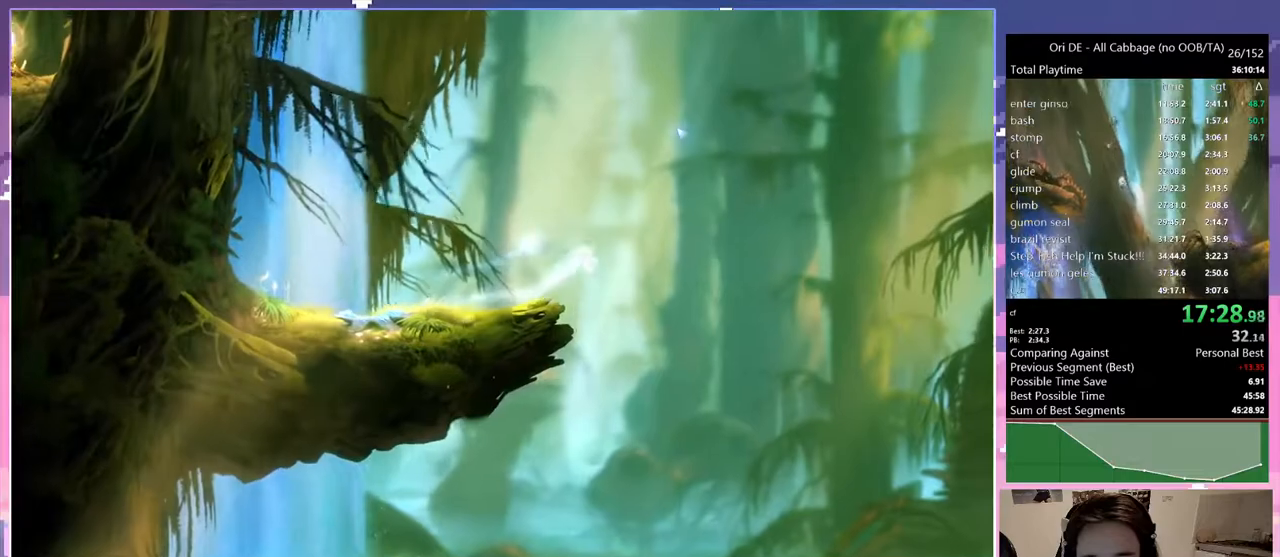
{"keys": ["q"], "events": [[17, "d", "up"]]}
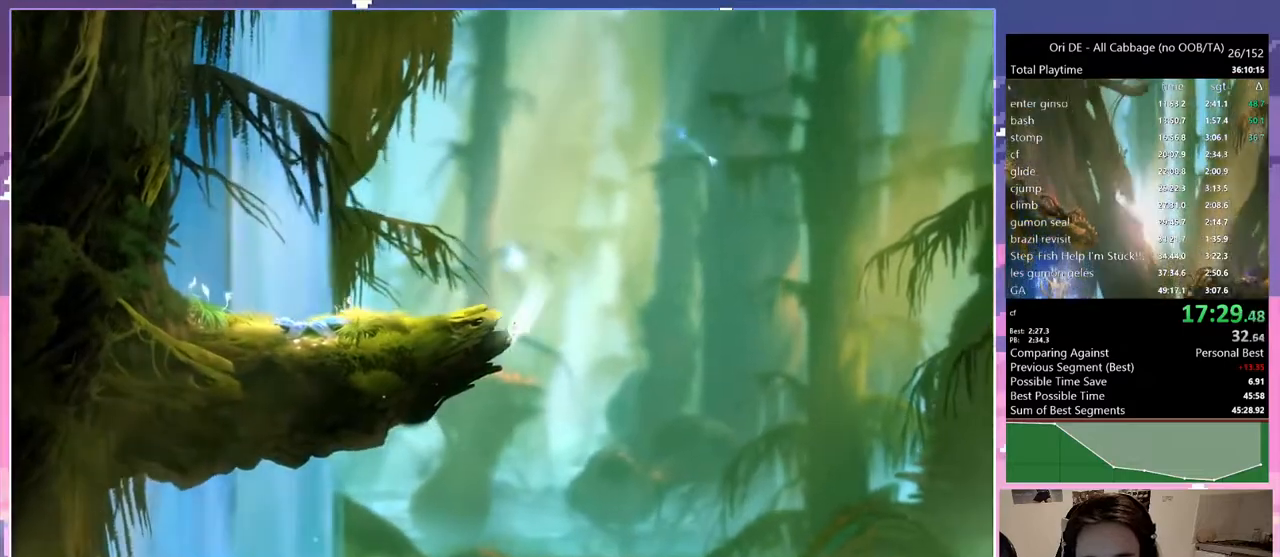
{"keys": ["q"], "events": []}
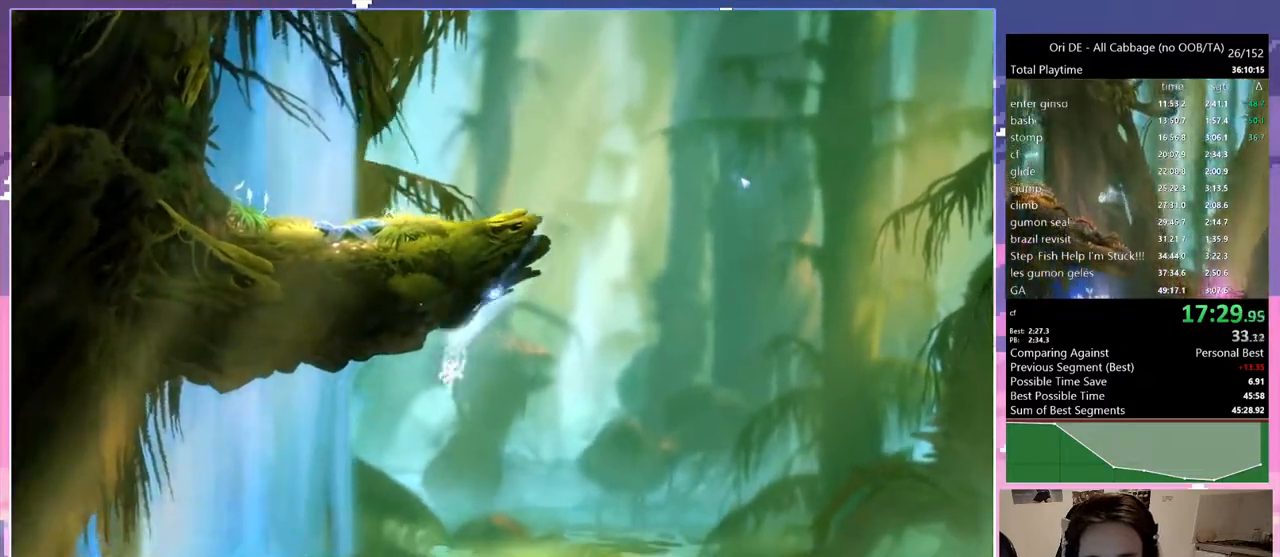
{"keys": ["q"], "events": []}
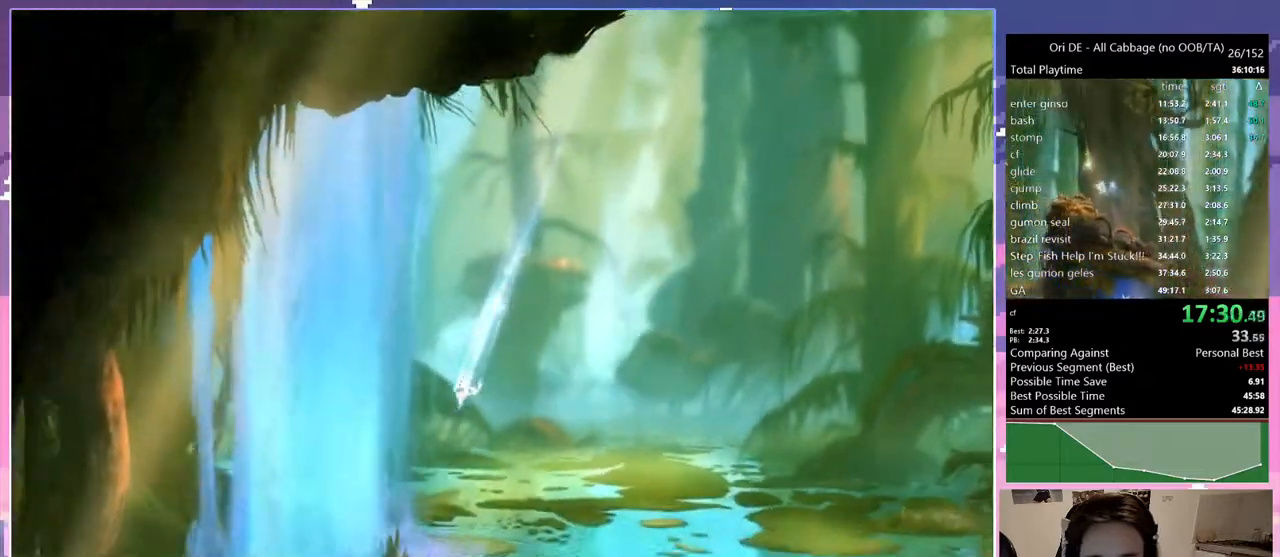
{"keys": ["q"], "events": []}
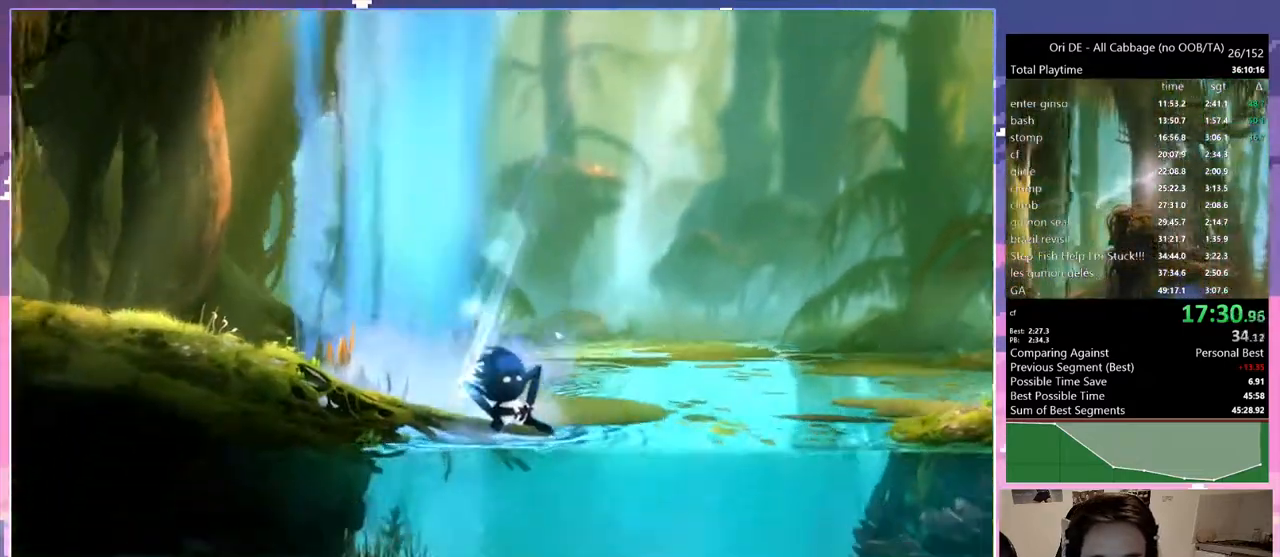
{"keys": ["num7", "q"], "events": [[83, "num7", "down"], [167, "num7", "up"], [450, "num7", "down"]]}
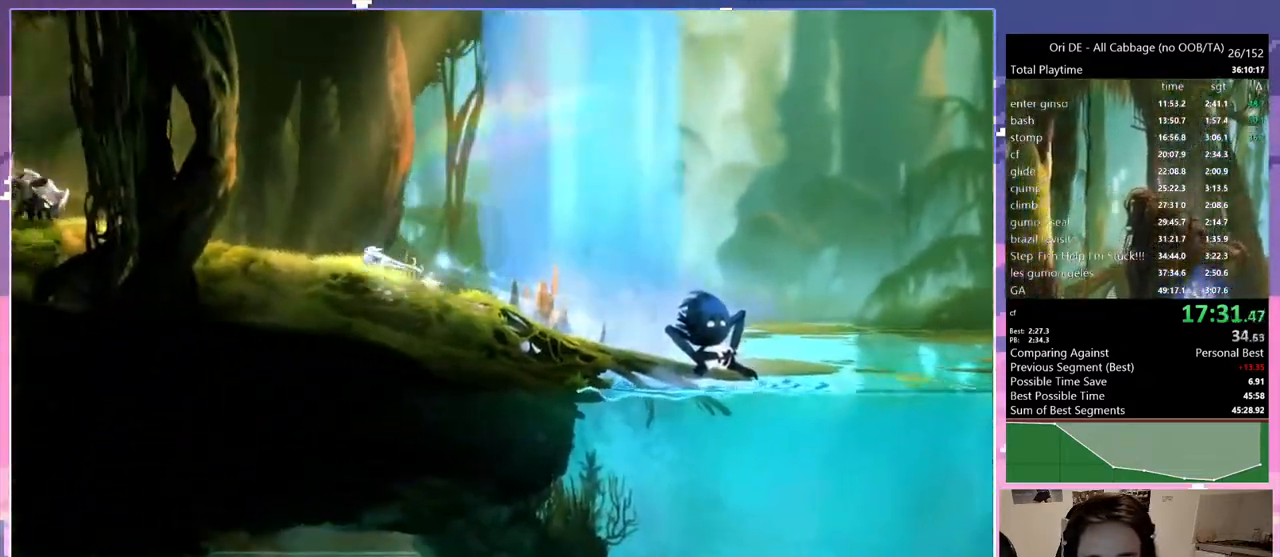
{"keys": ["1", "num7", "num8"], "events": [[50, "num7", "up"], [383, "num7", "down"], [417, "1", "down"], [417, "num8", "down"], [467, "q", "up"]]}